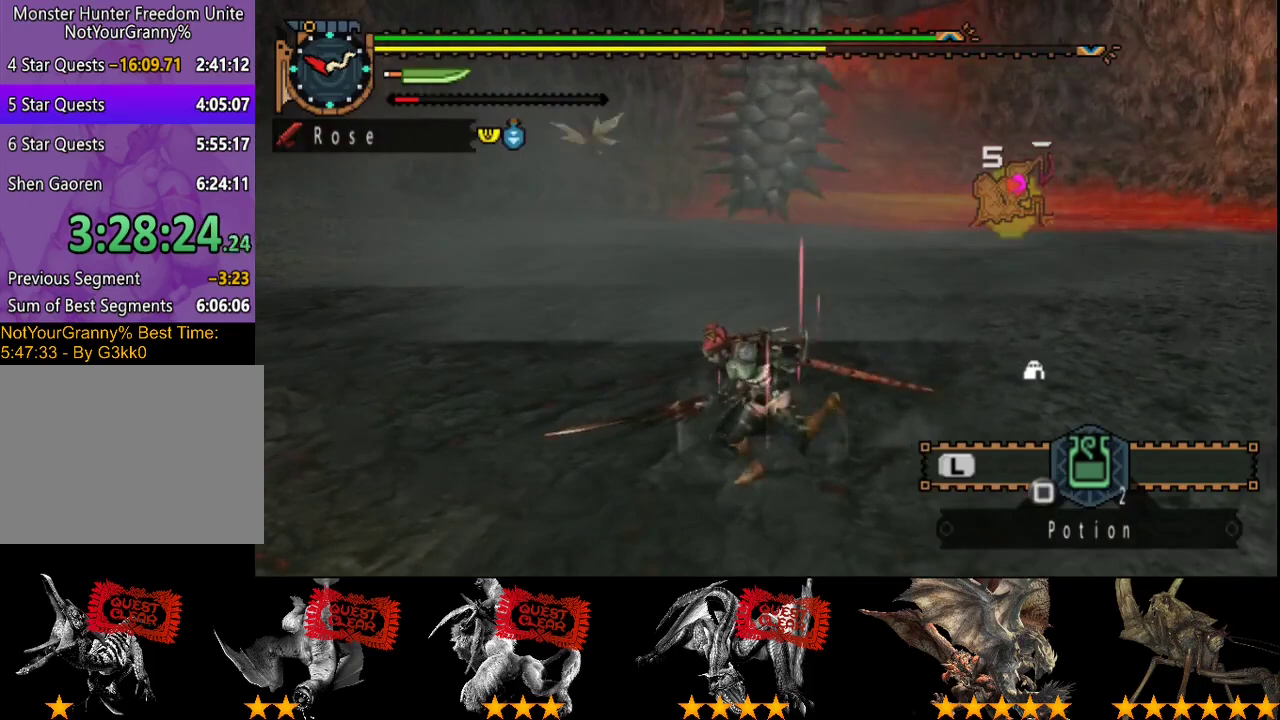
Gameplay with a controller (PlayStation layout); each line is a JSON object with the inputs held at the frame after it. "events" lists button and stick changes between this image and that frame as [ms after this image, input, new state], when the widget could be followed in between. Not read: L3 R3.
{"buttons": [], "left_stick": "left", "right_stick": "center", "events": [[67, "left_stick", "left"], [150, "right_stick", "right"], [283, "right_stick", "center"]]}
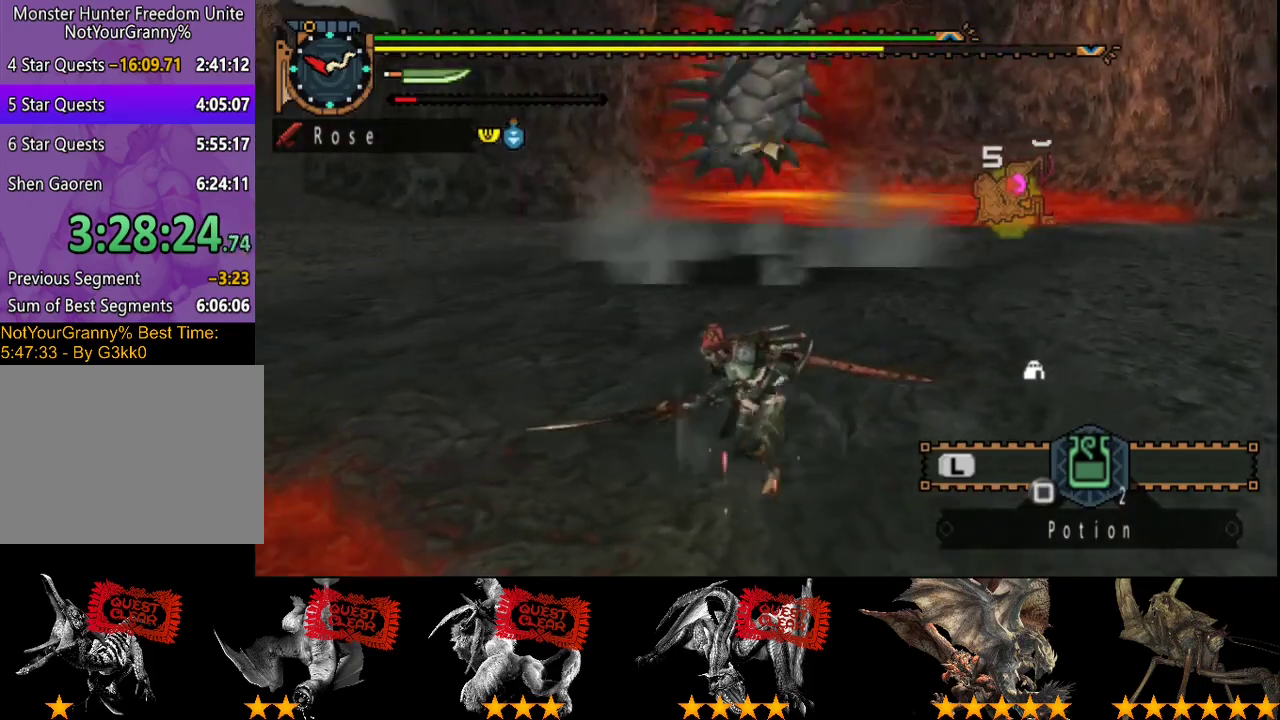
{"buttons": [], "left_stick": "center", "right_stick": "center", "events": [[183, "left_stick", "up-left"], [233, "right_stick", "right"], [250, "left_stick", "center"], [350, "right_stick", "center"]]}
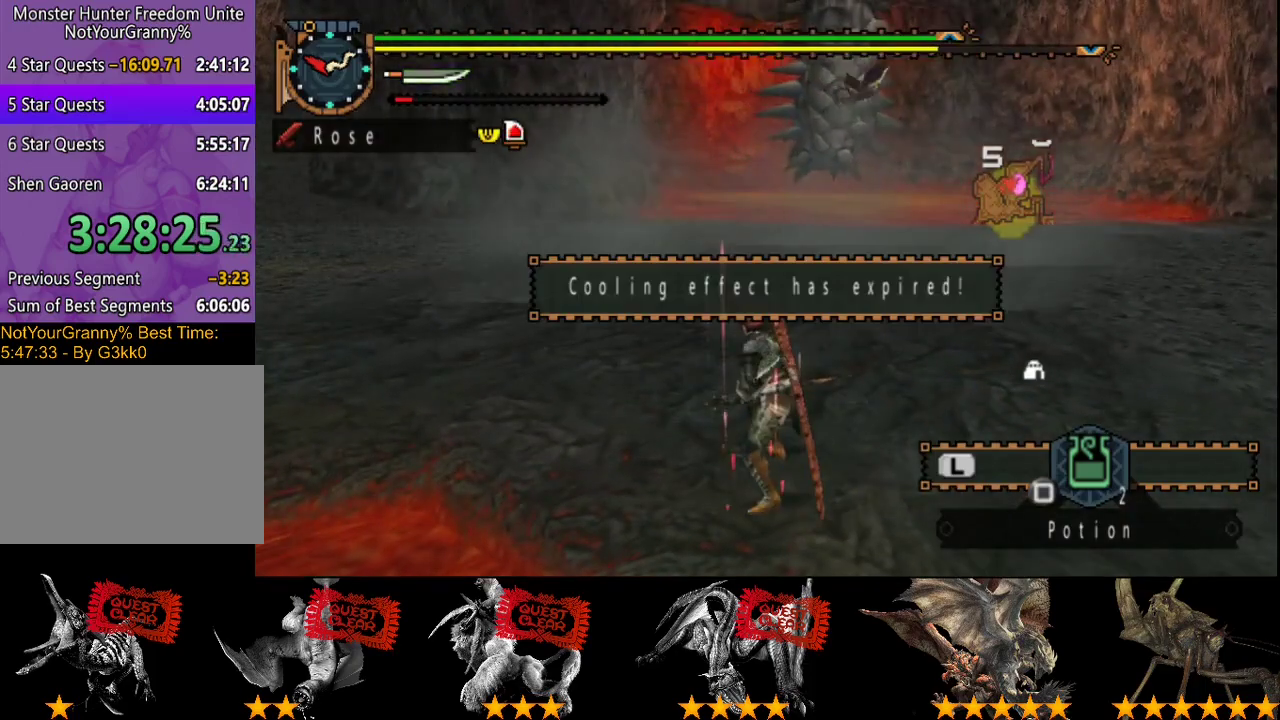
{"buttons": [], "left_stick": "center", "right_stick": "center", "events": []}
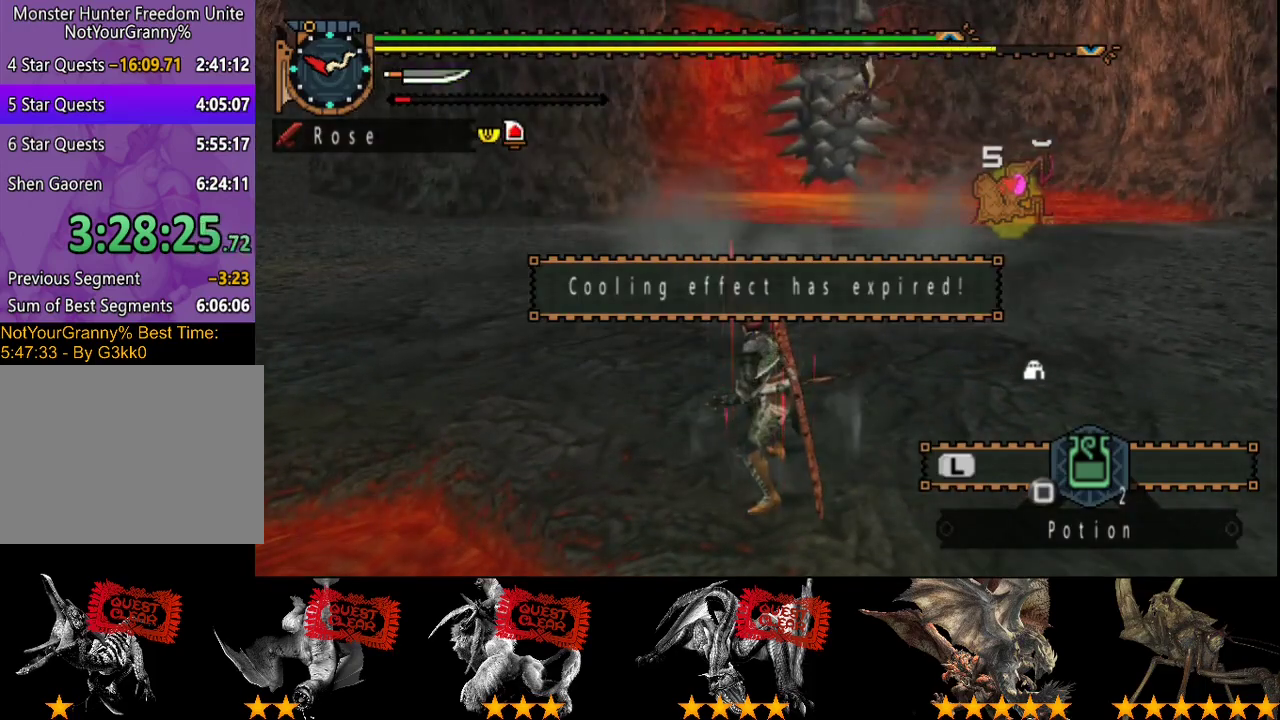
{"buttons": [], "left_stick": "center", "right_stick": "center", "events": []}
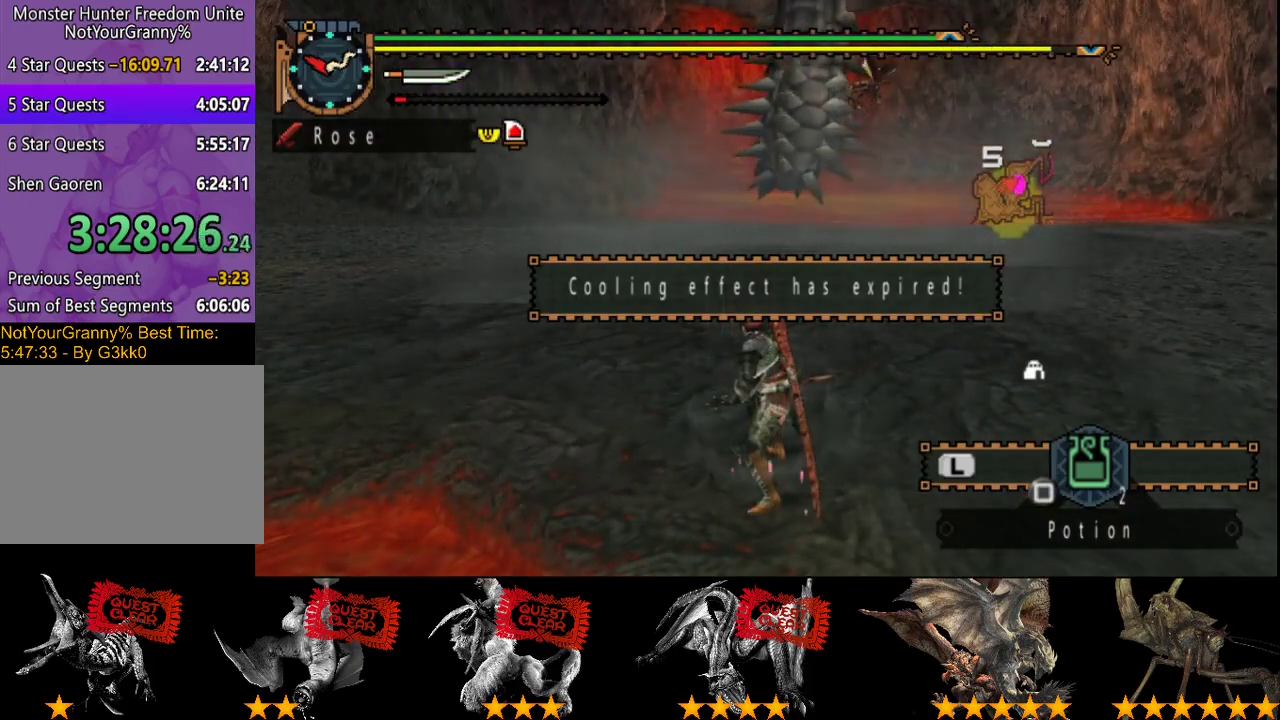
{"buttons": [], "left_stick": "center", "right_stick": "center", "events": []}
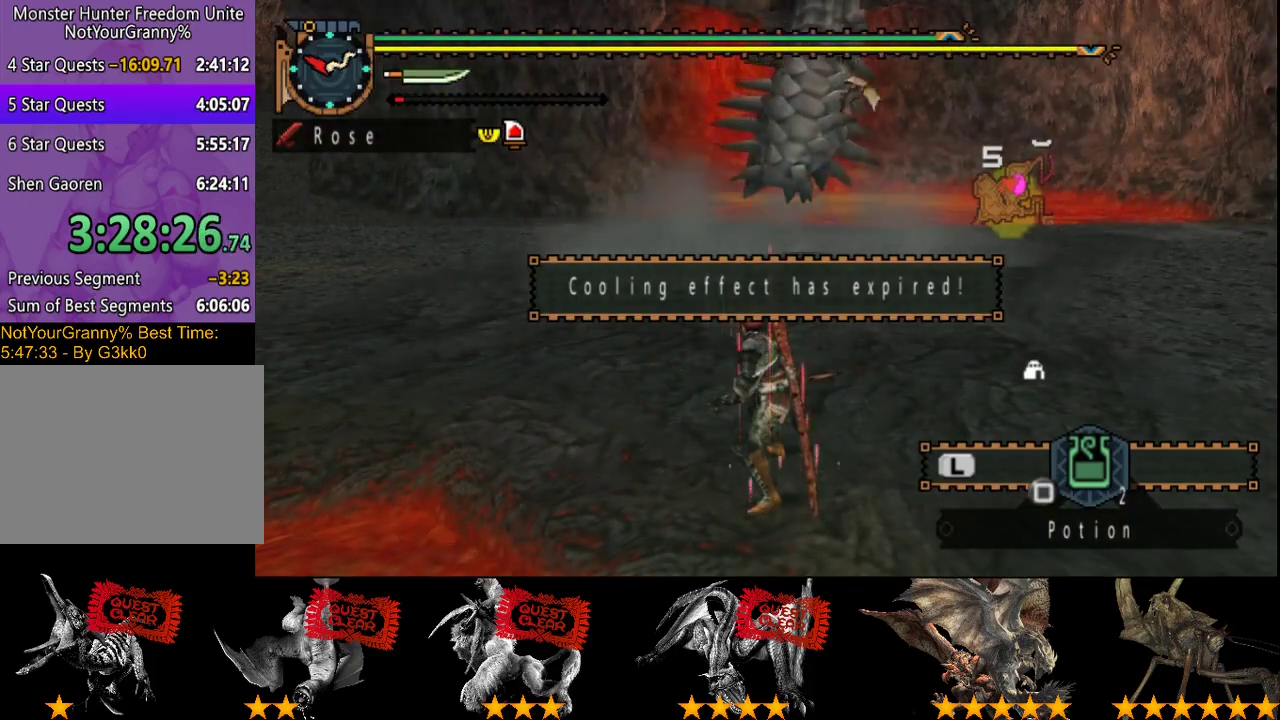
{"buttons": [], "left_stick": "up", "right_stick": "center", "events": [[483, "left_stick", "up"]]}
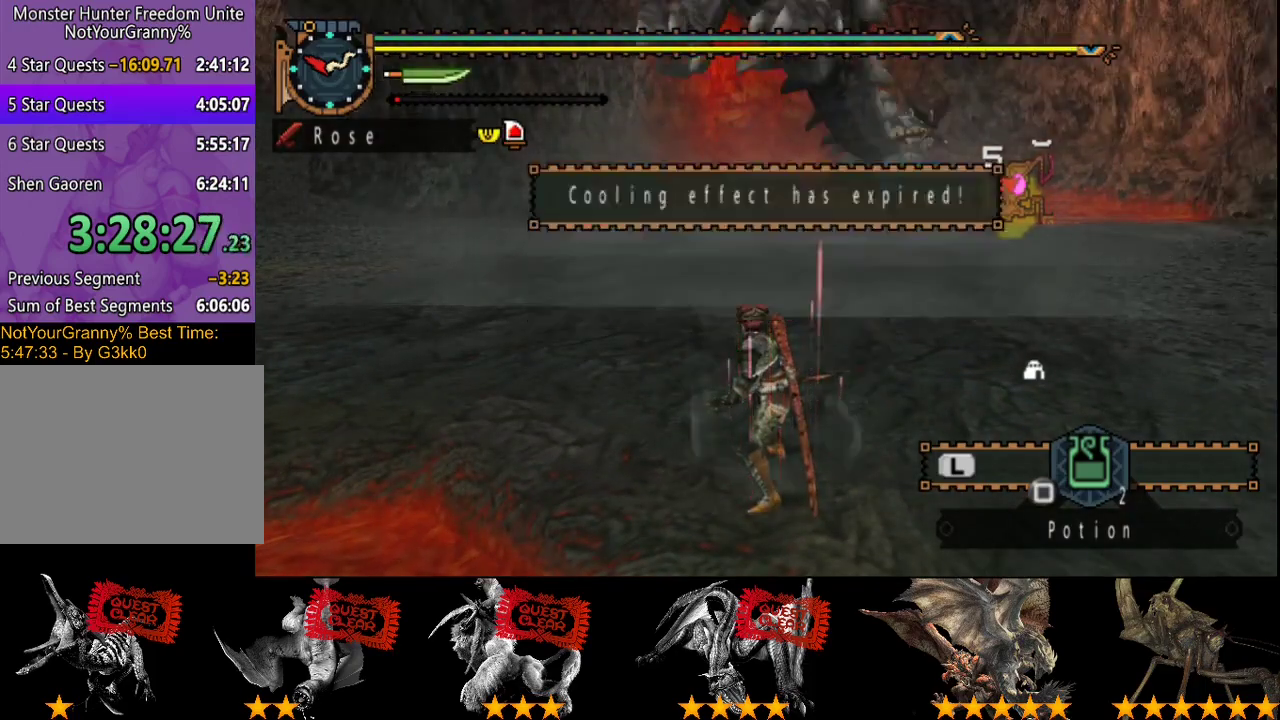
{"buttons": ["TRIANGLE"], "left_stick": "up", "right_stick": "center", "events": [[450, "TRIANGLE", "down"]]}
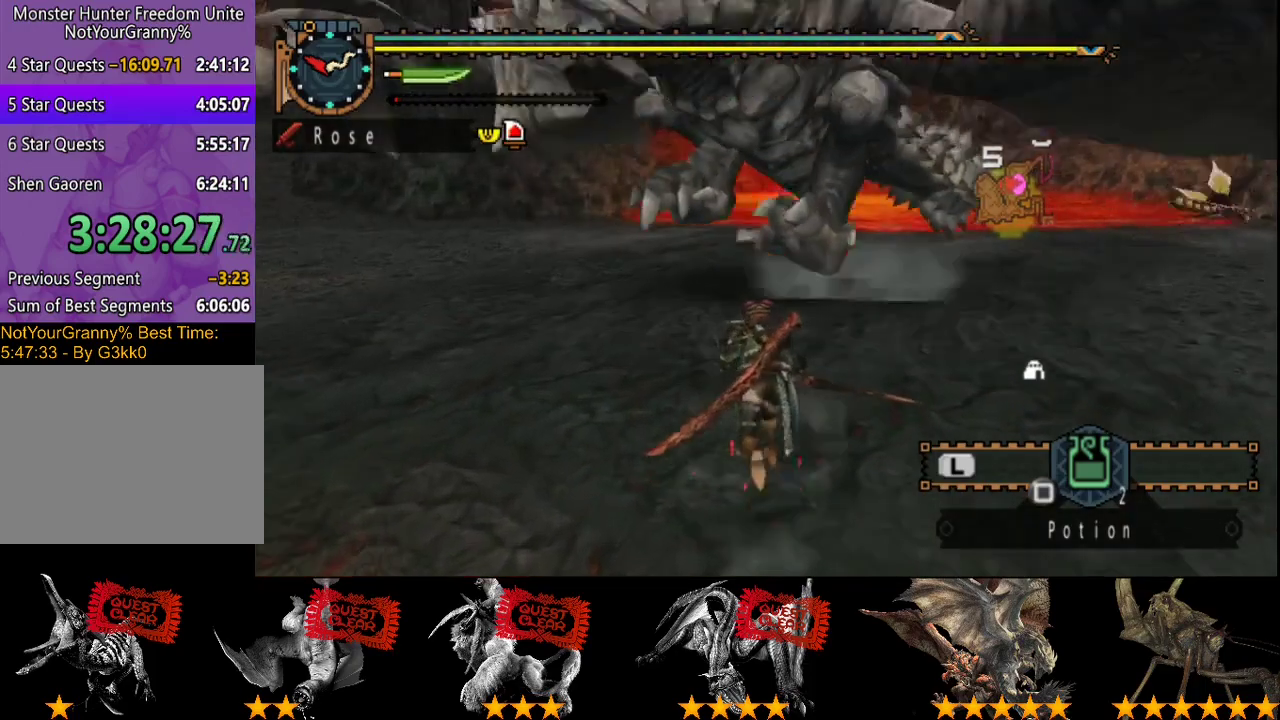
{"buttons": [], "left_stick": "up", "right_stick": "center", "events": [[50, "TRIANGLE", "up"], [150, "TRIANGLE", "down"], [217, "TRIANGLE", "up"]]}
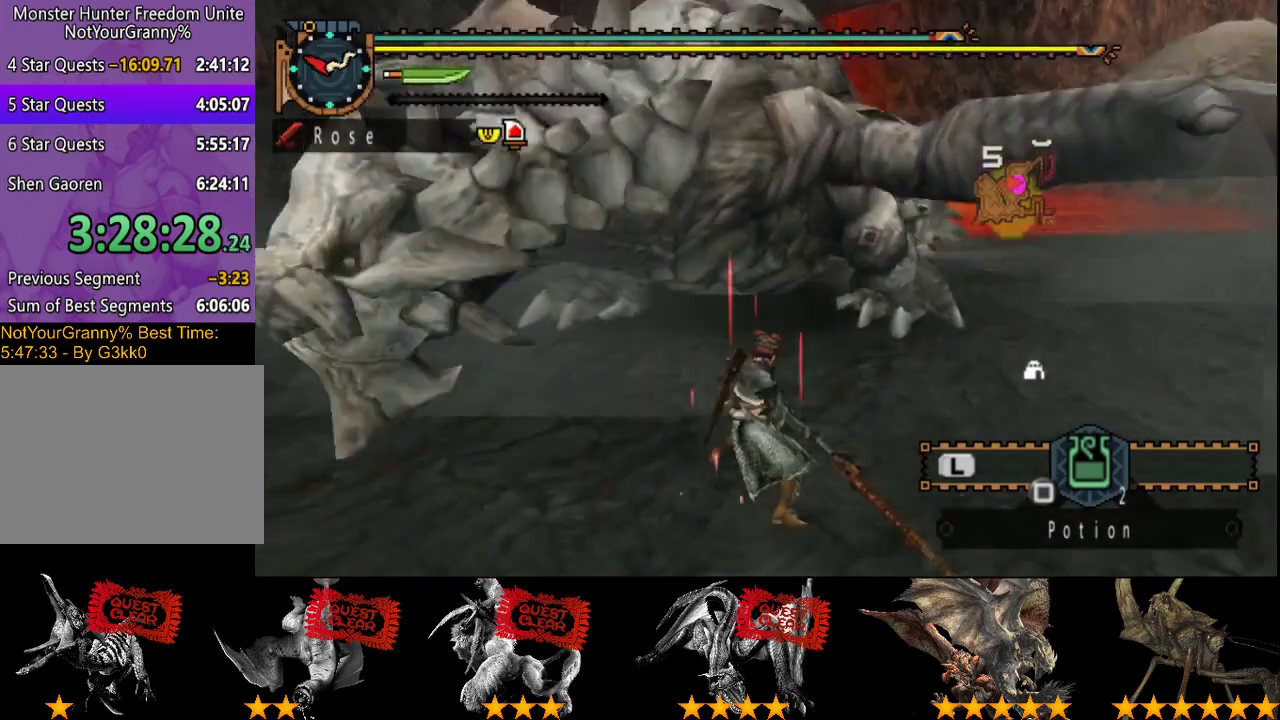
{"buttons": [], "left_stick": "up", "right_stick": "center", "events": [[367, "TRIANGLE", "down"], [467, "TRIANGLE", "up"]]}
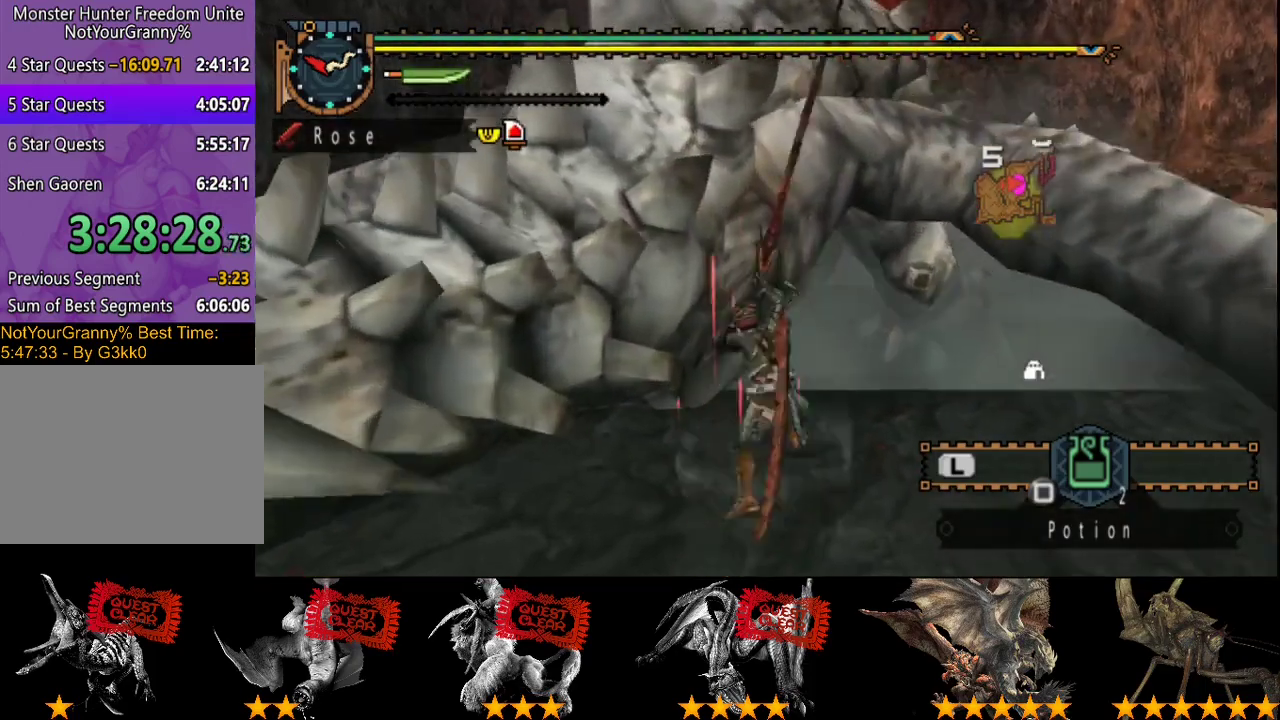
{"buttons": [], "left_stick": "up", "right_stick": "center", "events": [[233, "CIRCLE", "down"], [300, "CIRCLE", "up"], [400, "CIRCLE", "down"], [467, "CIRCLE", "up"]]}
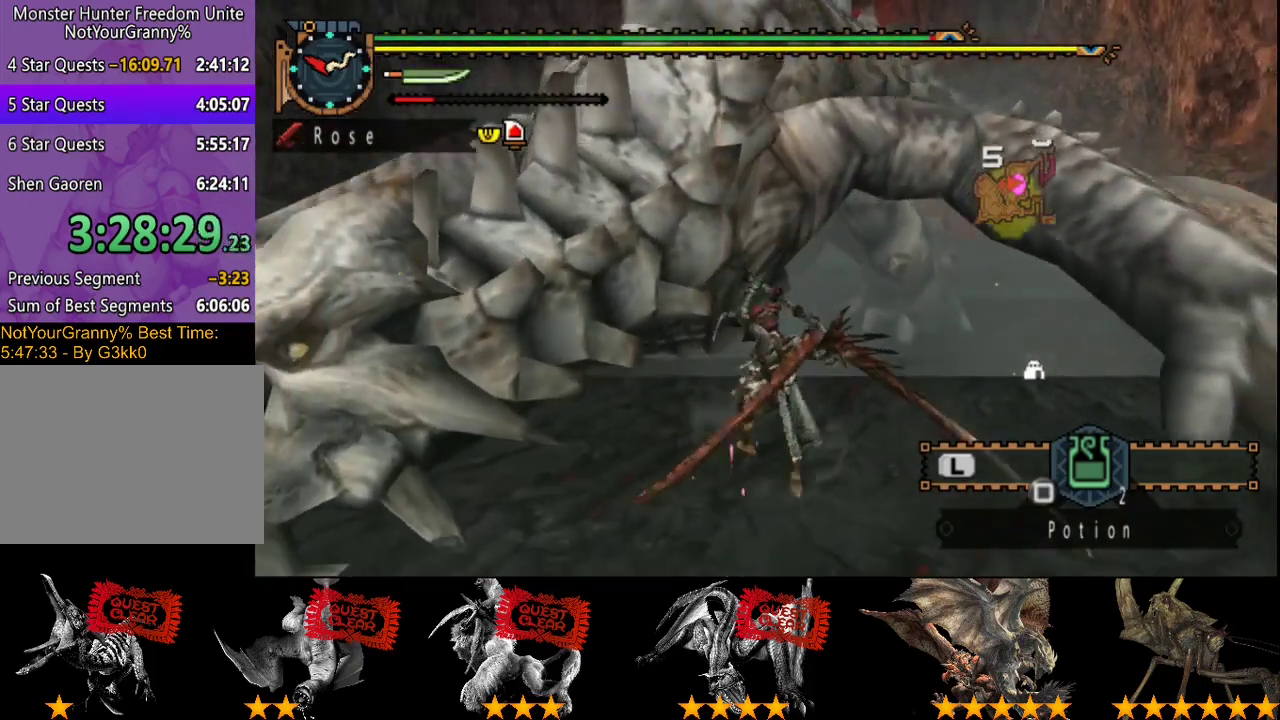
{"buttons": [], "left_stick": "up", "right_stick": "center", "events": [[33, "CIRCLE", "down"], [267, "CIRCLE", "up"], [333, "CIRCLE", "down"], [417, "CIRCLE", "up"]]}
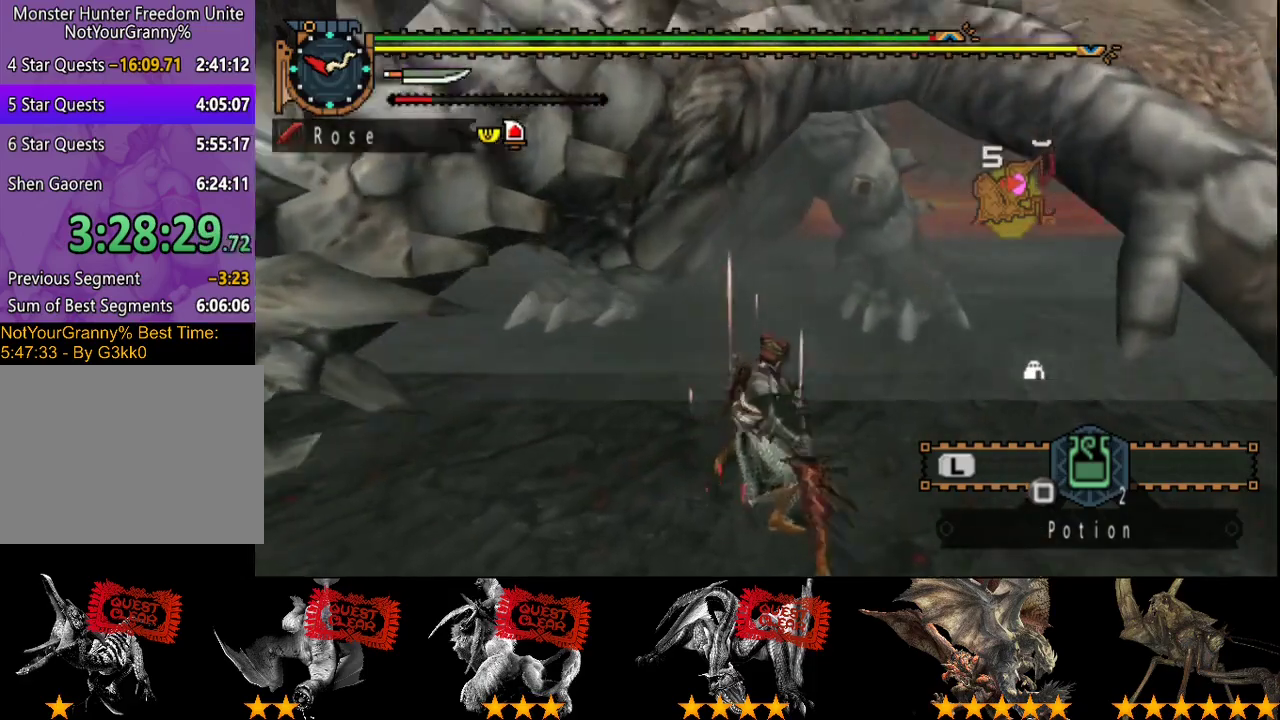
{"buttons": [], "left_stick": "up-left", "right_stick": "center", "events": [[50, "left_stick", "up-left"]]}
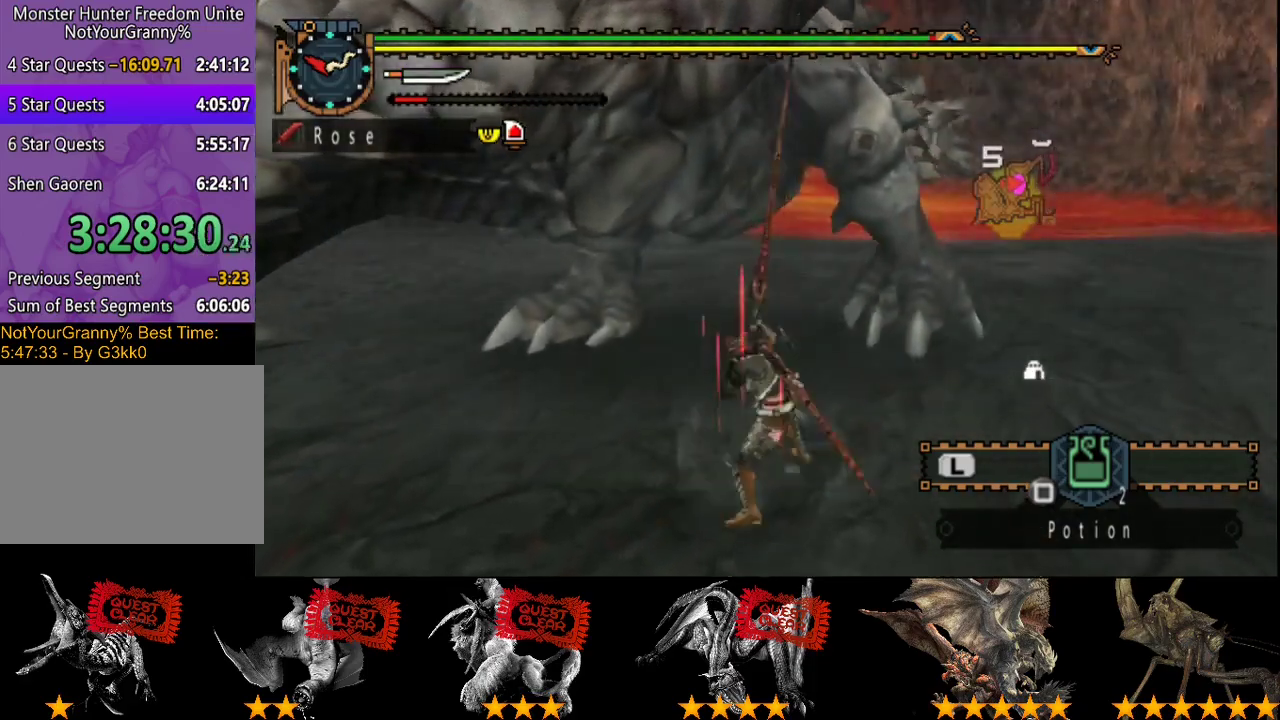
{"buttons": [], "left_stick": "up", "right_stick": "center", "events": [[133, "left_stick", "up"]]}
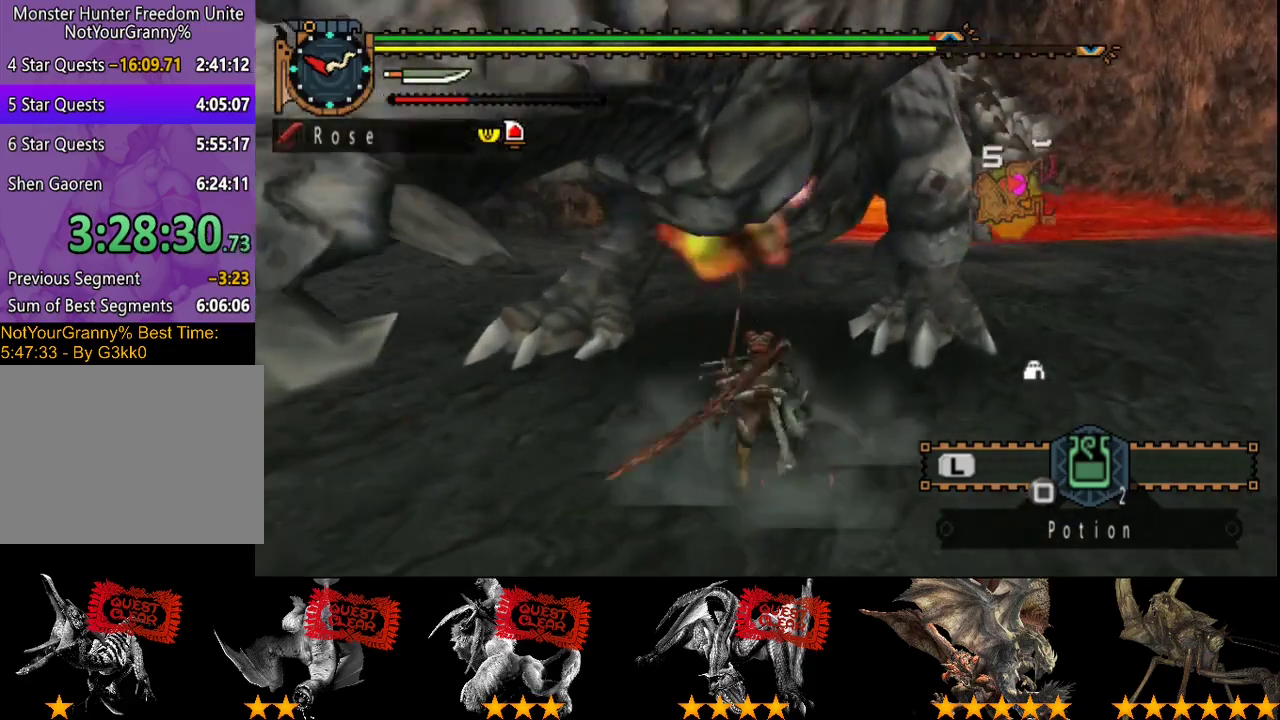
{"buttons": [], "left_stick": "up", "right_stick": "right", "events": [[250, "right_stick", "right"]]}
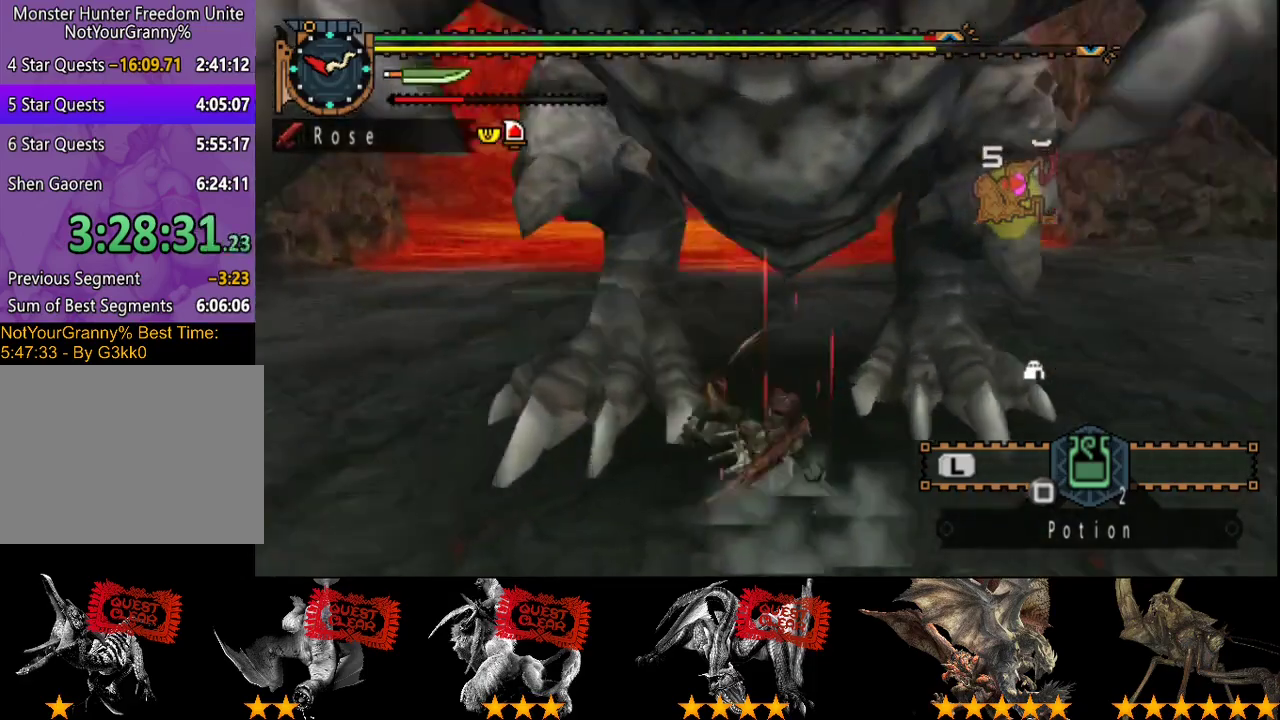
{"buttons": [], "left_stick": "up-left", "right_stick": "right", "events": [[33, "right_stick", "center"], [267, "right_stick", "right"], [300, "left_stick", "up-left"]]}
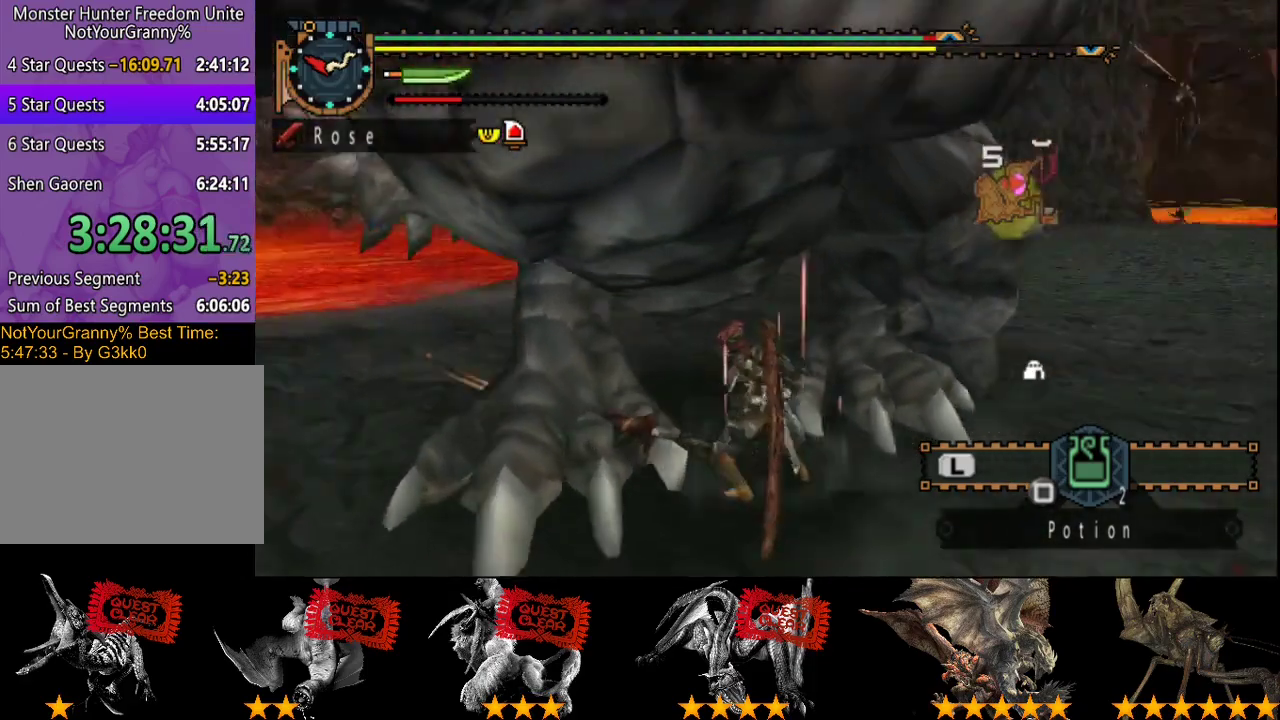
{"buttons": [], "left_stick": "down-left", "right_stick": "center", "events": [[233, "right_stick", "center"], [267, "left_stick", "left"], [333, "left_stick", "down-left"]]}
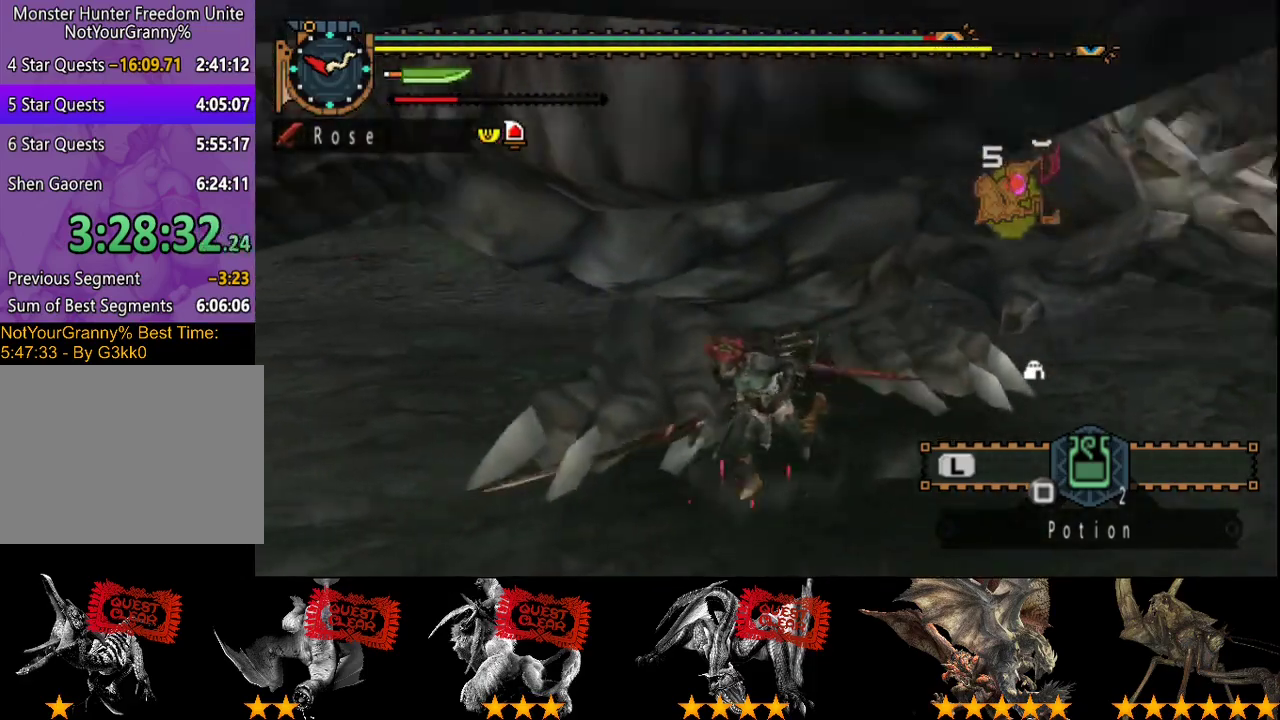
{"buttons": [], "left_stick": "right", "right_stick": "center", "events": [[150, "left_stick", "up"], [217, "CIRCLE", "down"], [283, "left_stick", "up-right"], [317, "CIRCLE", "up"], [350, "left_stick", "right"], [417, "TRIANGLE", "down"], [483, "TRIANGLE", "up"]]}
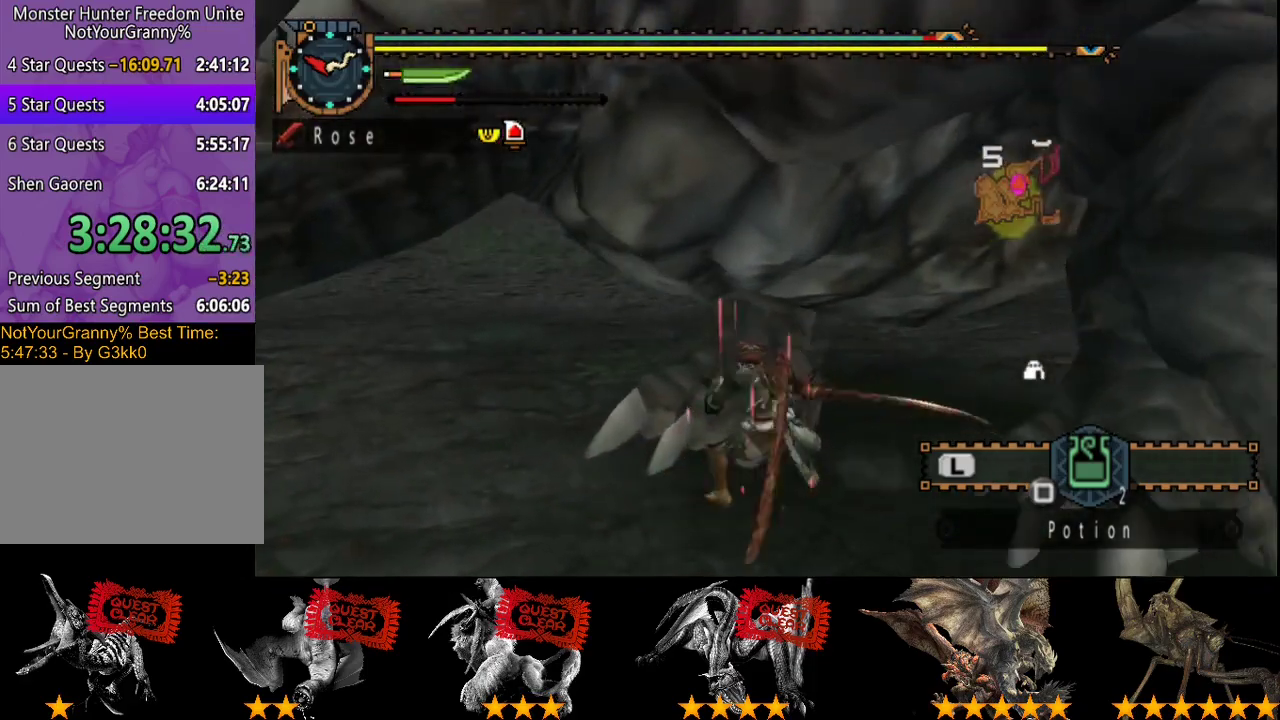
{"buttons": ["TRIANGLE"], "left_stick": "down-right", "right_stick": "center", "events": [[17, "left_stick", "down-right"], [50, "TRIANGLE", "down"], [383, "TRIANGLE", "up"], [450, "TRIANGLE", "down"]]}
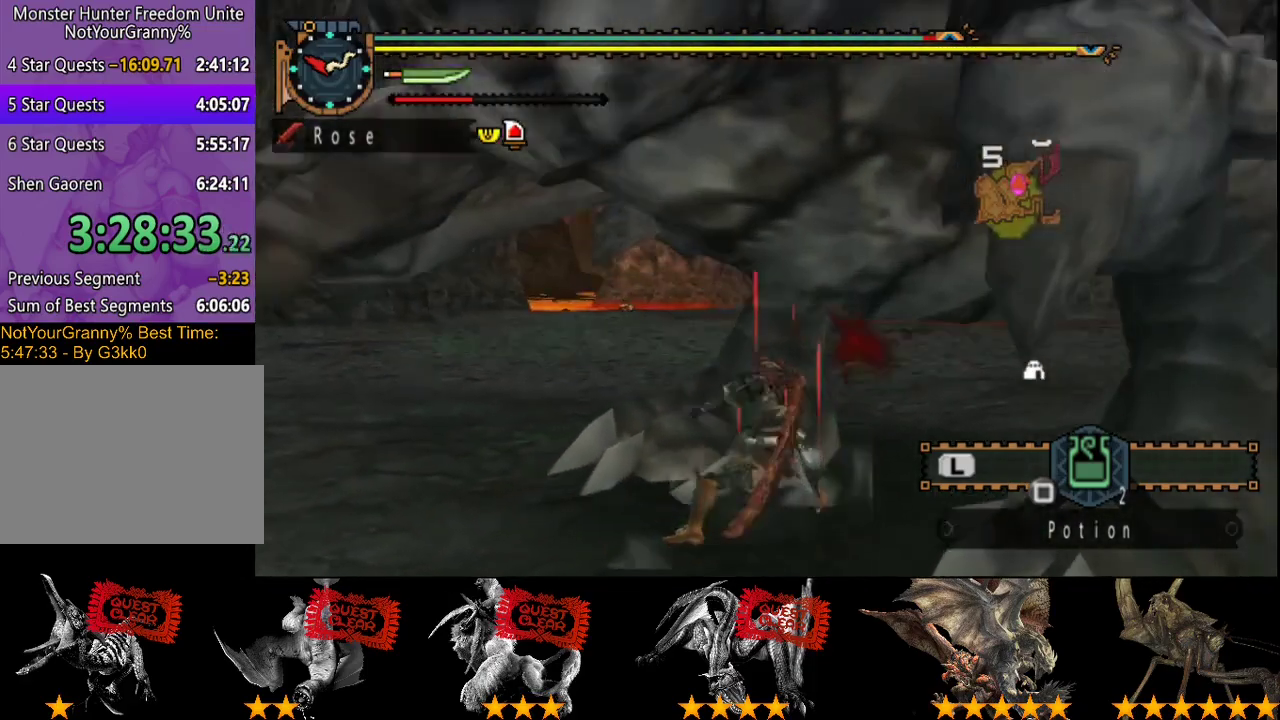
{"buttons": [], "left_stick": "down-right", "right_stick": "center", "events": [[17, "TRIANGLE", "up"], [83, "TRIANGLE", "down"], [150, "TRIANGLE", "up"], [217, "TRIANGLE", "down"], [467, "TRIANGLE", "up"]]}
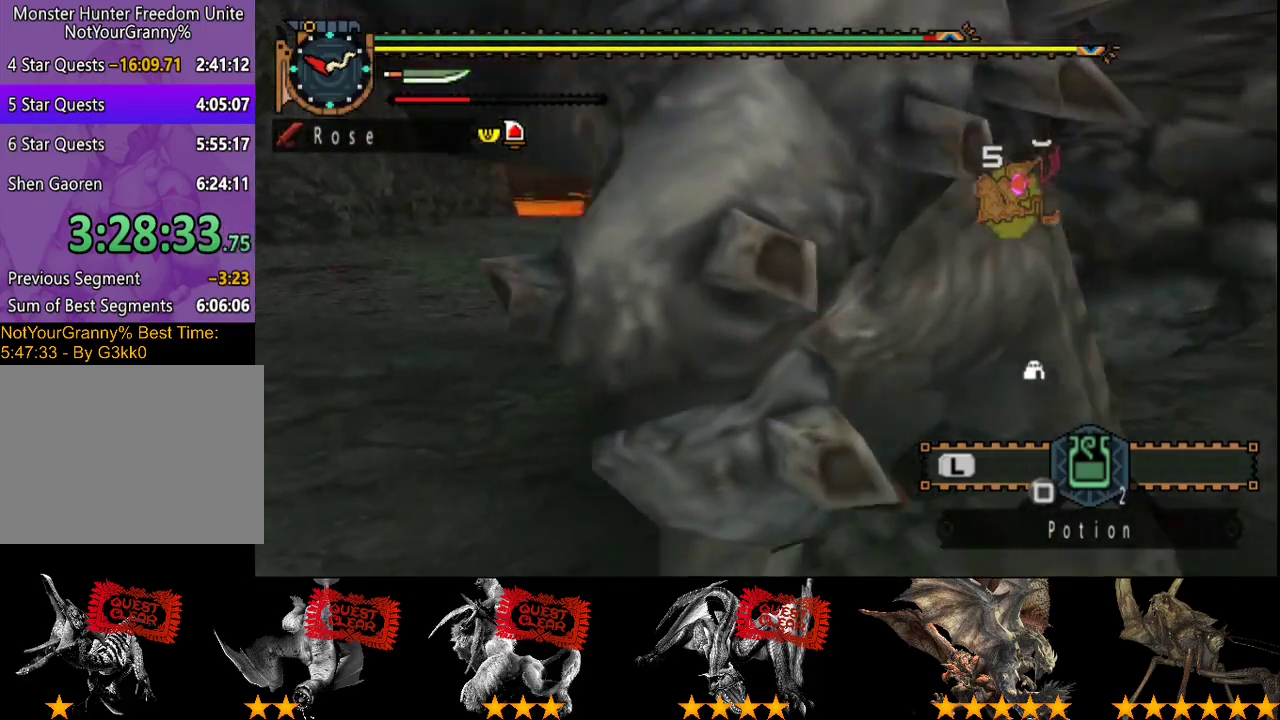
{"buttons": ["TRIANGLE", "DPAD_RIGHT"], "left_stick": "center", "right_stick": "center", "events": [[33, "TRIANGLE", "down"], [100, "TRIANGLE", "up"], [167, "TRIANGLE", "down"], [200, "left_stick", "center"], [267, "TRIANGLE", "up"], [333, "TRIANGLE", "down"], [367, "DPAD_RIGHT", "down"], [400, "TRIANGLE", "up"], [467, "TRIANGLE", "down"]]}
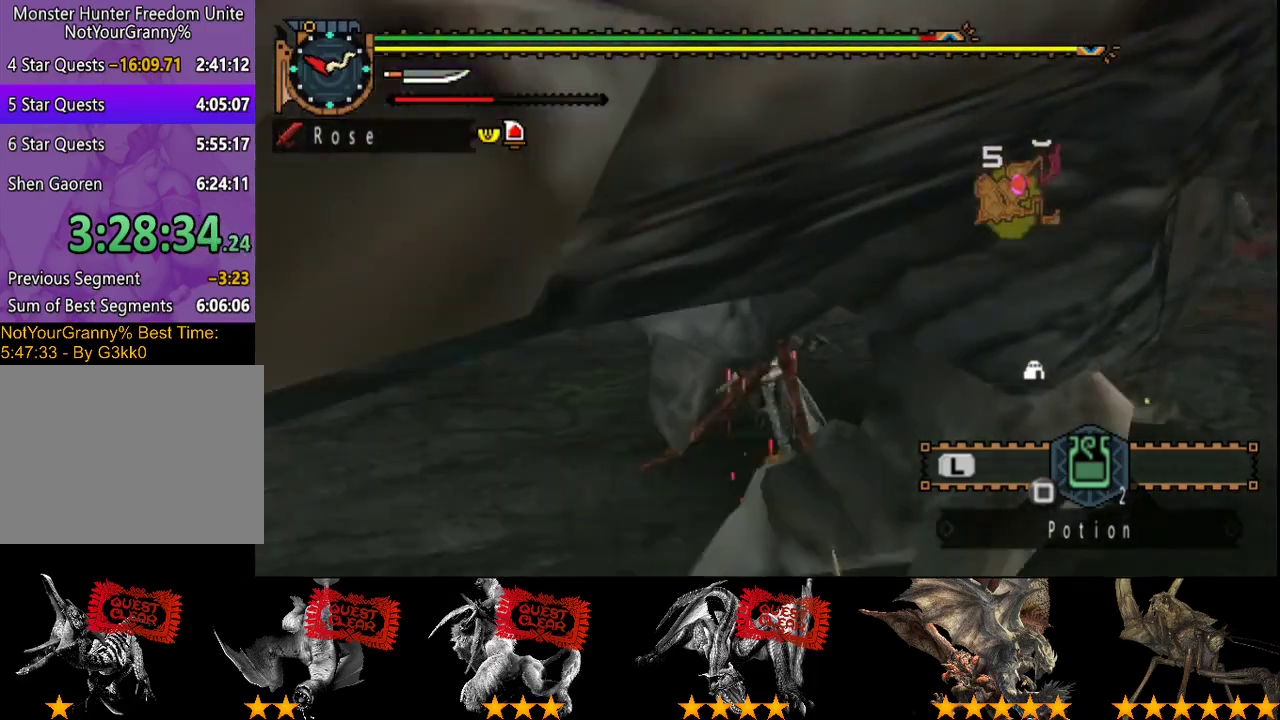
{"buttons": [], "left_stick": "right", "right_stick": "center", "events": [[67, "TRIANGLE", "up"], [133, "DPAD_RIGHT", "up"], [133, "TRIANGLE", "down"], [200, "TRIANGLE", "up"], [267, "TRIANGLE", "down"], [367, "TRIANGLE", "up"], [367, "left_stick", "right"], [417, "TRIANGLE", "down"], [483, "TRIANGLE", "up"]]}
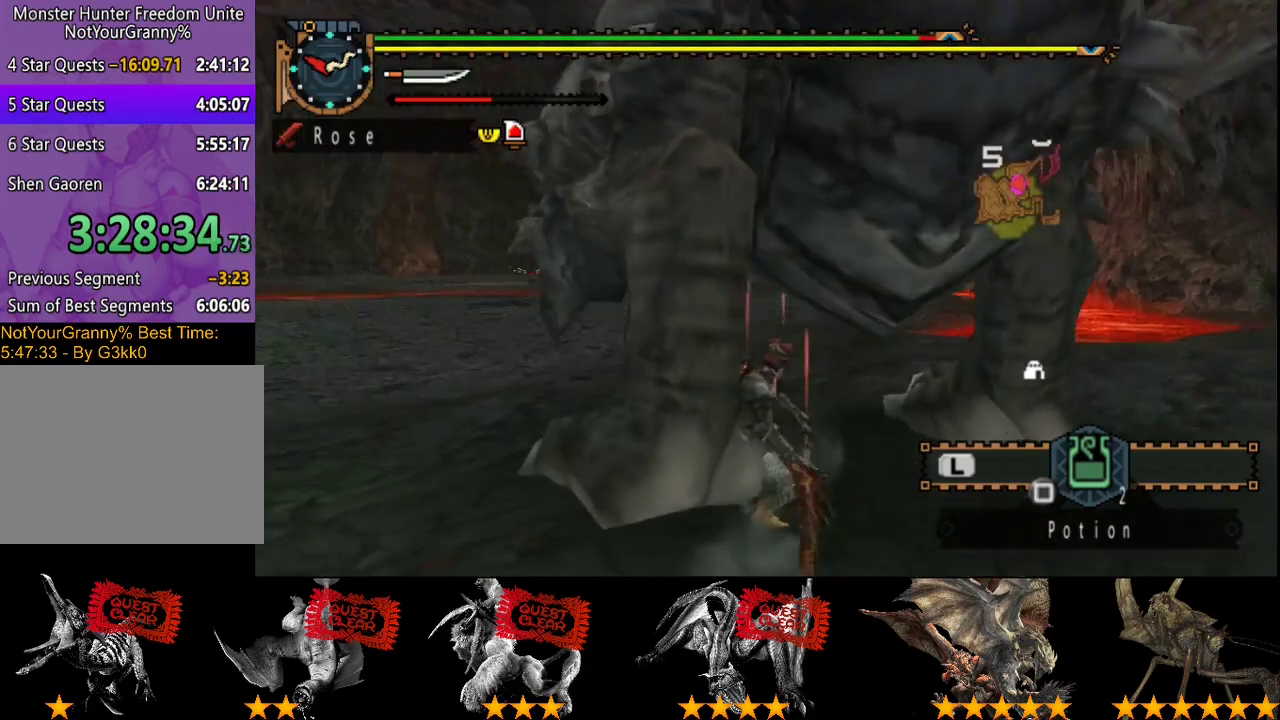
{"buttons": ["CIRCLE", "TRIANGLE"], "left_stick": "right", "right_stick": "center", "events": [[183, "CIRCLE", "down"], [183, "TRIANGLE", "down"], [283, "TRIANGLE", "up"], [350, "TRIANGLE", "down"], [417, "TRIANGLE", "up"], [483, "TRIANGLE", "down"]]}
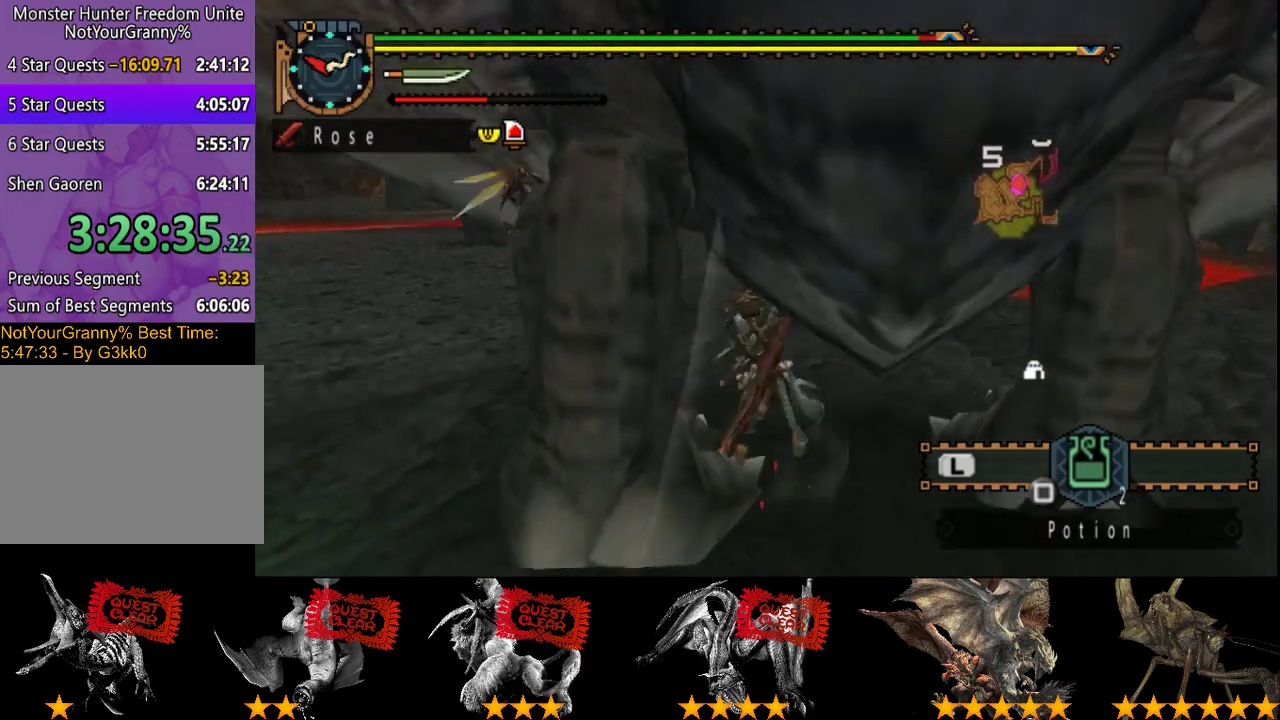
{"buttons": [], "left_stick": "center", "right_stick": "center", "events": [[17, "left_stick", "center"], [83, "CIRCLE", "up"], [83, "TRIANGLE", "up"], [150, "CIRCLE", "down"], [150, "TRIANGLE", "down"], [217, "CIRCLE", "up"], [217, "TRIANGLE", "up"], [283, "CIRCLE", "down"], [283, "TRIANGLE", "down"], [367, "CIRCLE", "up"], [433, "CIRCLE", "down"], [500, "CIRCLE", "up"], [500, "TRIANGLE", "up"]]}
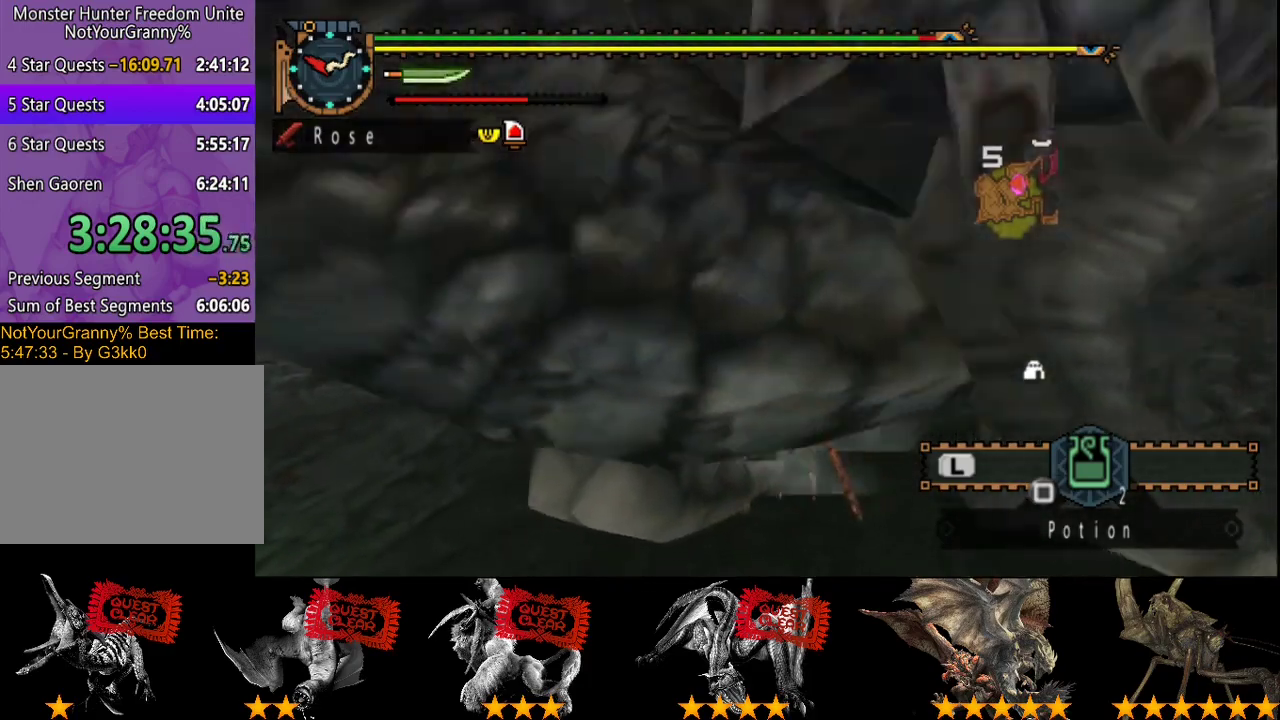
{"buttons": [], "left_stick": "center", "right_stick": "center", "events": [[67, "CIRCLE", "down"], [67, "TRIANGLE", "down"], [133, "CIRCLE", "up"], [133, "TRIANGLE", "up"], [200, "CIRCLE", "down"], [200, "TRIANGLE", "down"], [300, "CIRCLE", "up"], [367, "CIRCLE", "down"], [467, "CIRCLE", "up"], [467, "TRIANGLE", "up"]]}
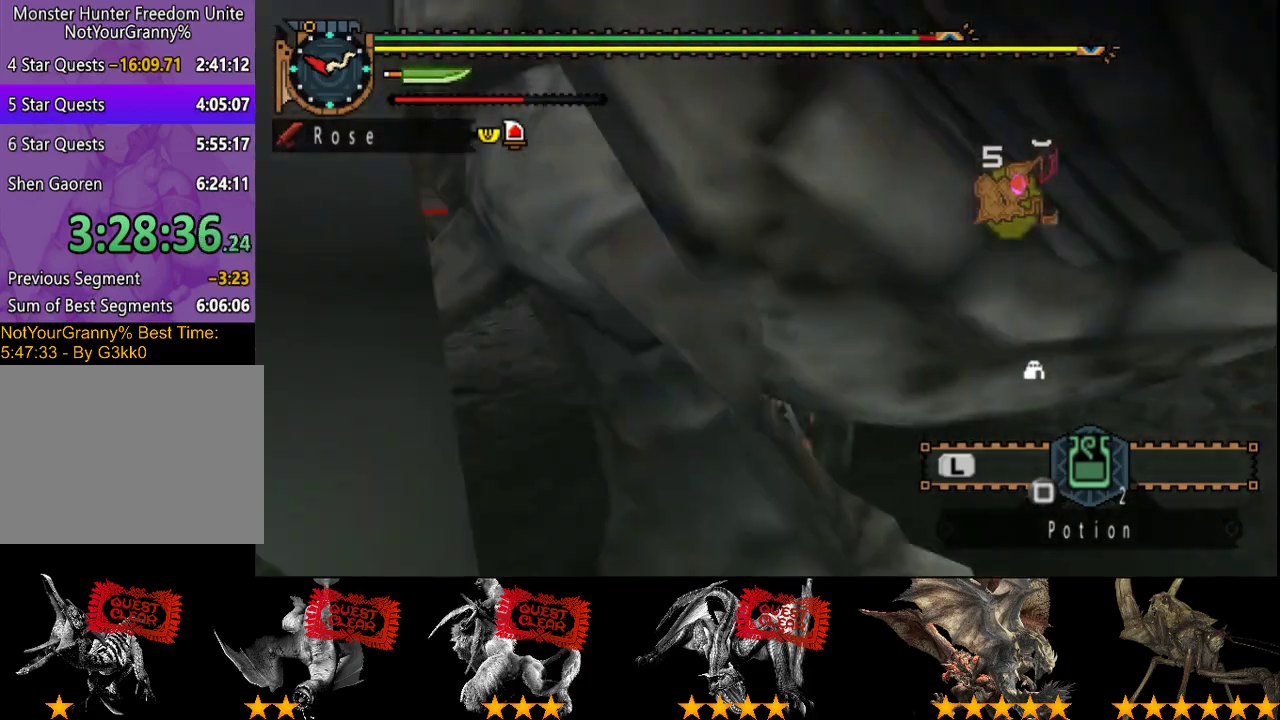
{"buttons": [], "left_stick": "center", "right_stick": "center", "events": [[33, "CIRCLE", "down"], [33, "TRIANGLE", "down"], [133, "CIRCLE", "up"], [133, "TRIANGLE", "up"], [200, "CIRCLE", "down"], [200, "TRIANGLE", "down"], [433, "CIRCLE", "up"], [433, "TRIANGLE", "up"]]}
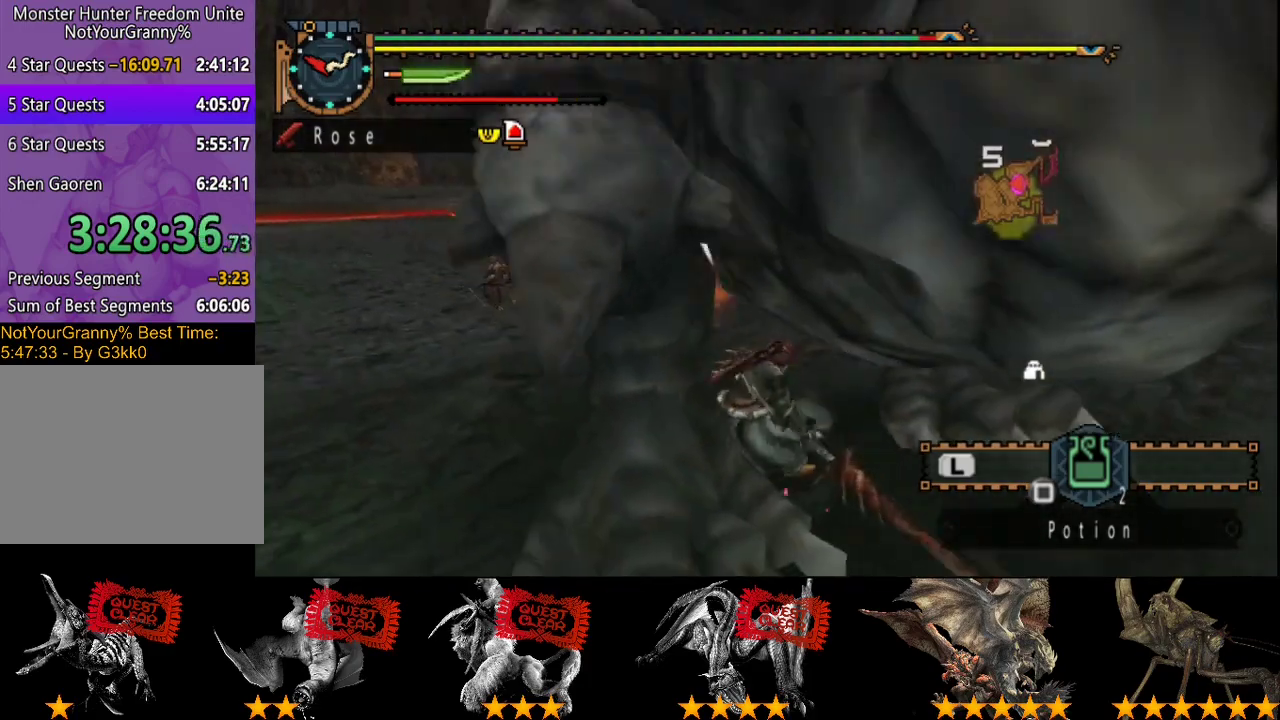
{"buttons": [], "left_stick": "up", "right_stick": "center", "events": [[150, "TRIANGLE", "down"], [150, "left_stick", "up"], [250, "TRIANGLE", "up"], [383, "TRIANGLE", "down"], [483, "TRIANGLE", "up"]]}
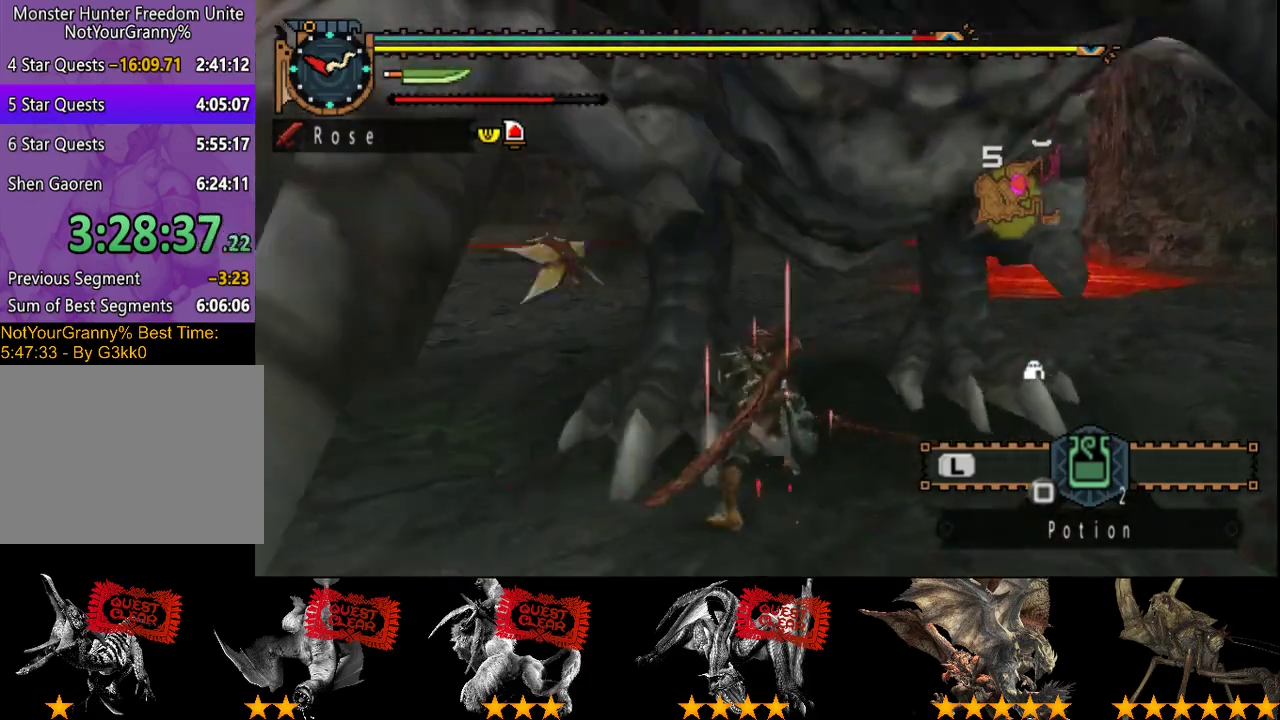
{"buttons": [], "left_stick": "up", "right_stick": "center"}
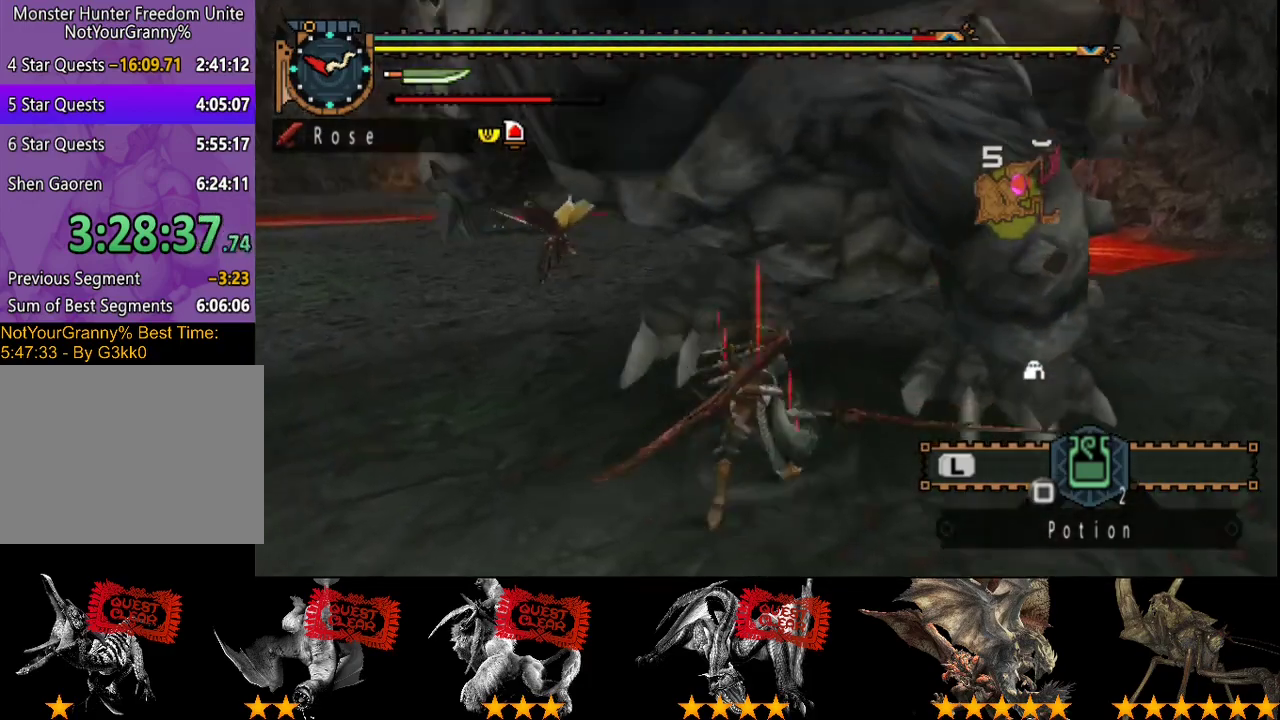
{"buttons": [], "left_stick": "center", "right_stick": "center"}
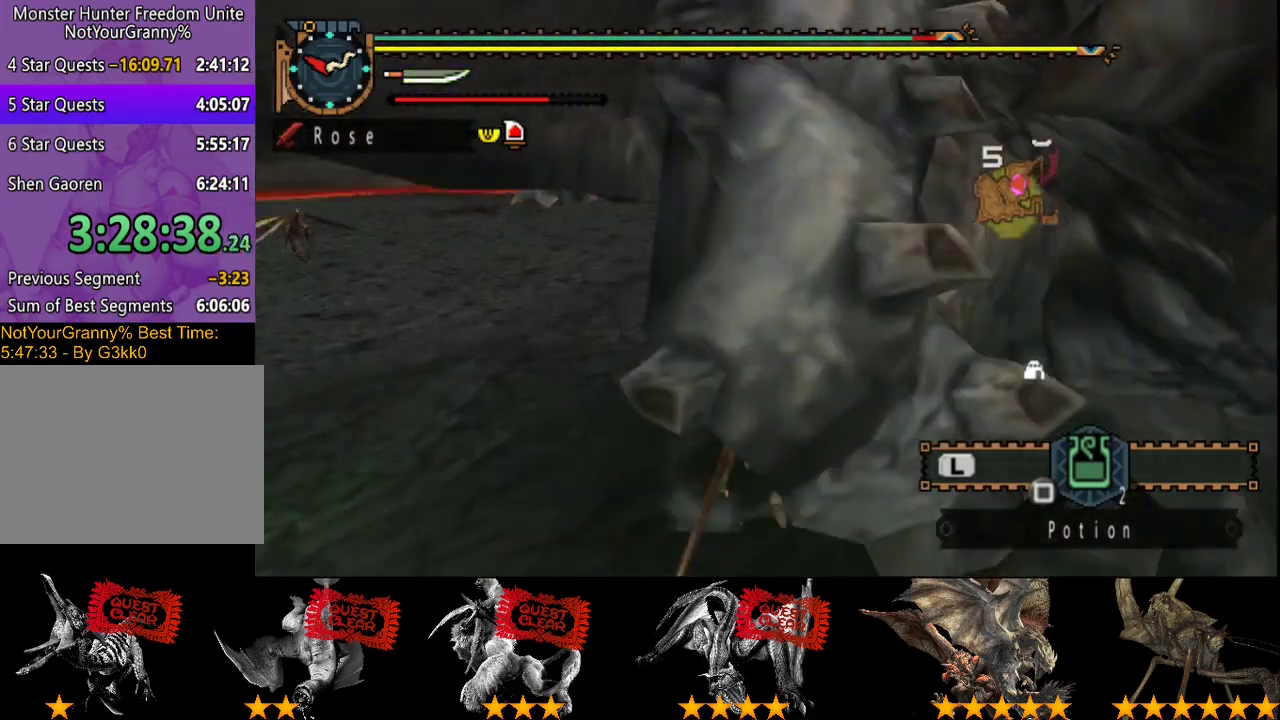
{"buttons": ["CIRCLE", "TRIANGLE"], "left_stick": "center", "right_stick": "center", "events": [[33, "CIRCLE", "down"], [33, "TRIANGLE", "down"], [100, "TRIANGLE", "up"], [133, "CIRCLE", "up"], [167, "TRIANGLE", "down"], [200, "CIRCLE", "down"], [267, "CIRCLE", "up"], [267, "TRIANGLE", "up"], [333, "CIRCLE", "down"], [333, "TRIANGLE", "down"], [433, "CIRCLE", "up"], [500, "CIRCLE", "down"]]}